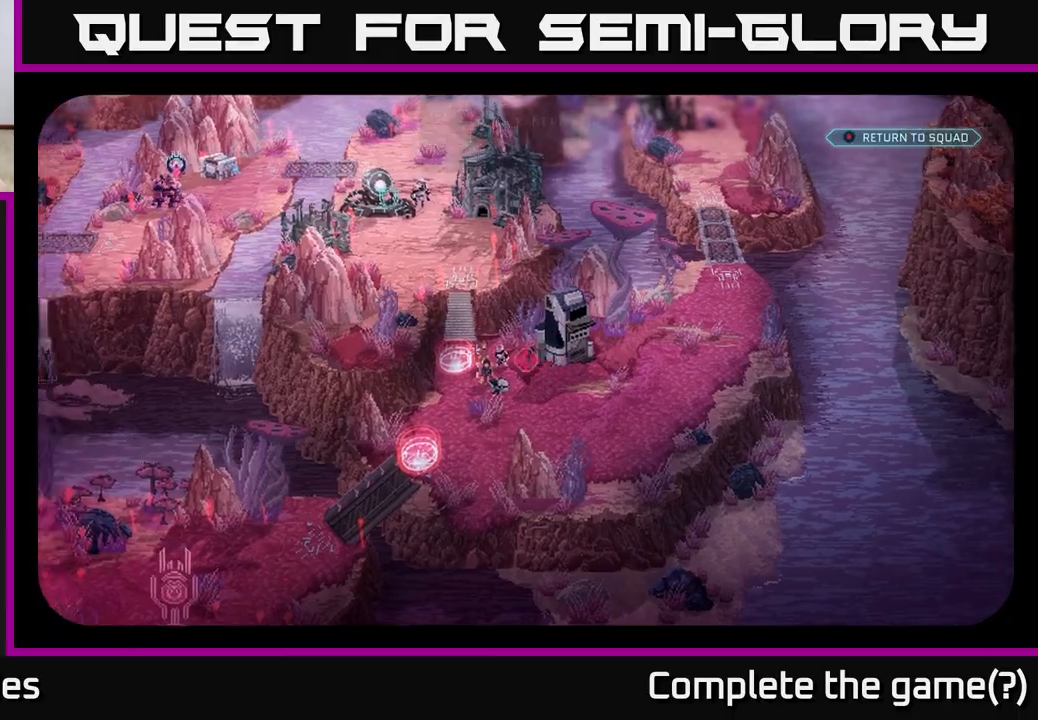
Gameplay with a controller (Xbox layout); each line is a JSON object with the inputs held at the frame after it. "events" lists button and stick changes between this image and that frame as [ms after this image, input, new state], when the widget could be followed in between.
{"buttons": [], "left_stick": "center", "right_stick": "left", "events": [[83, "right_stick", "up-right"], [233, "right_stick", "up"], [400, "right_stick", "left"]]}
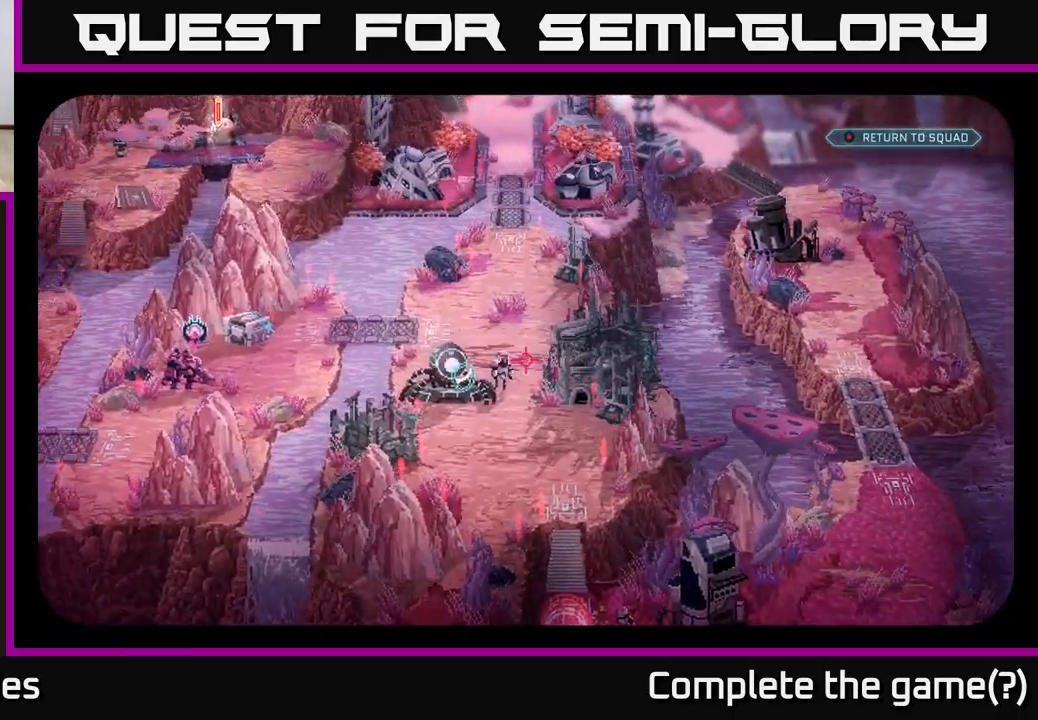
{"buttons": [], "left_stick": "center", "right_stick": "left", "events": [[83, "right_stick", "center"], [367, "right_stick", "left"]]}
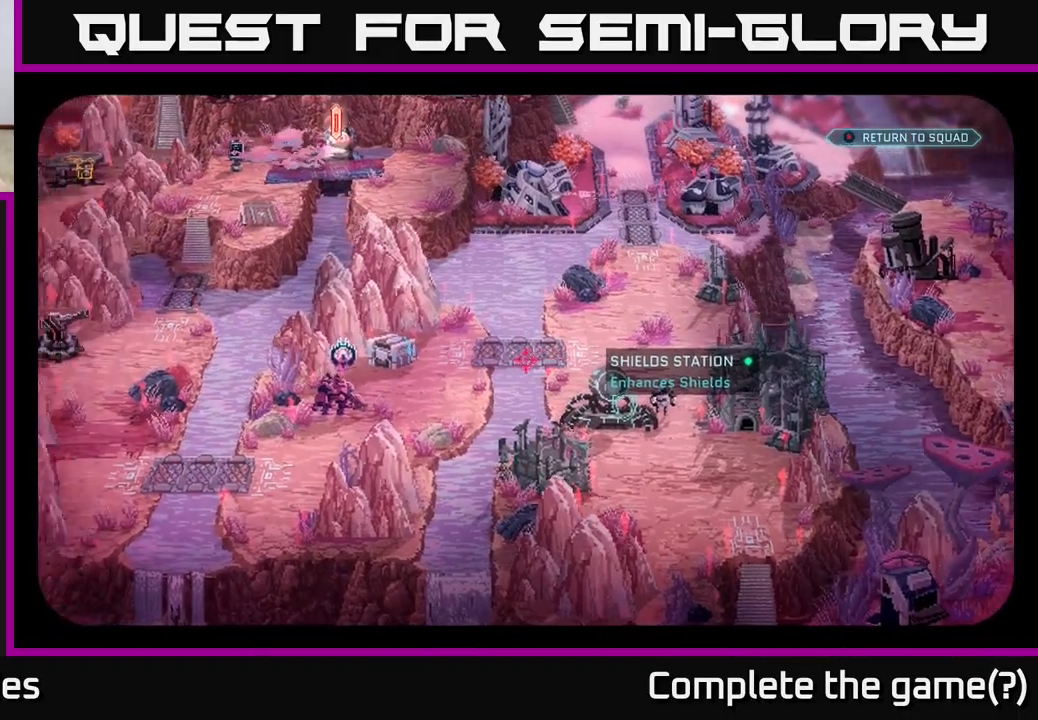
{"buttons": [], "left_stick": "center", "right_stick": "down-left", "events": [[133, "right_stick", "center"], [383, "right_stick", "down-left"]]}
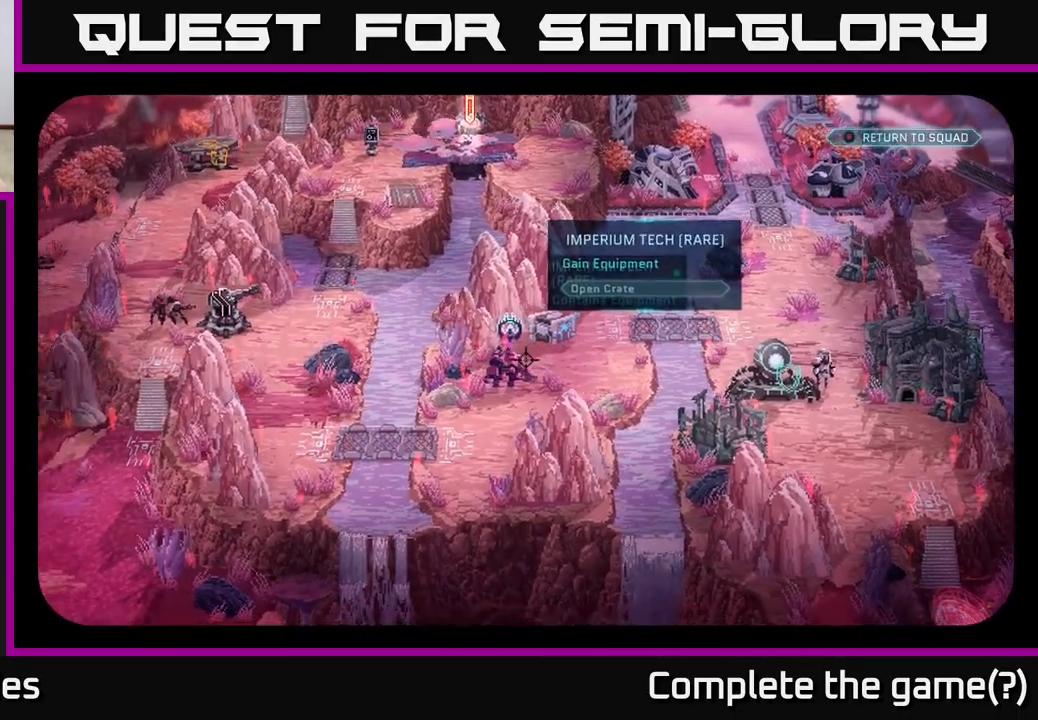
{"buttons": [], "left_stick": "center", "right_stick": "center", "events": [[33, "right_stick", "center"], [367, "right_stick", "up"], [500, "right_stick", "center"]]}
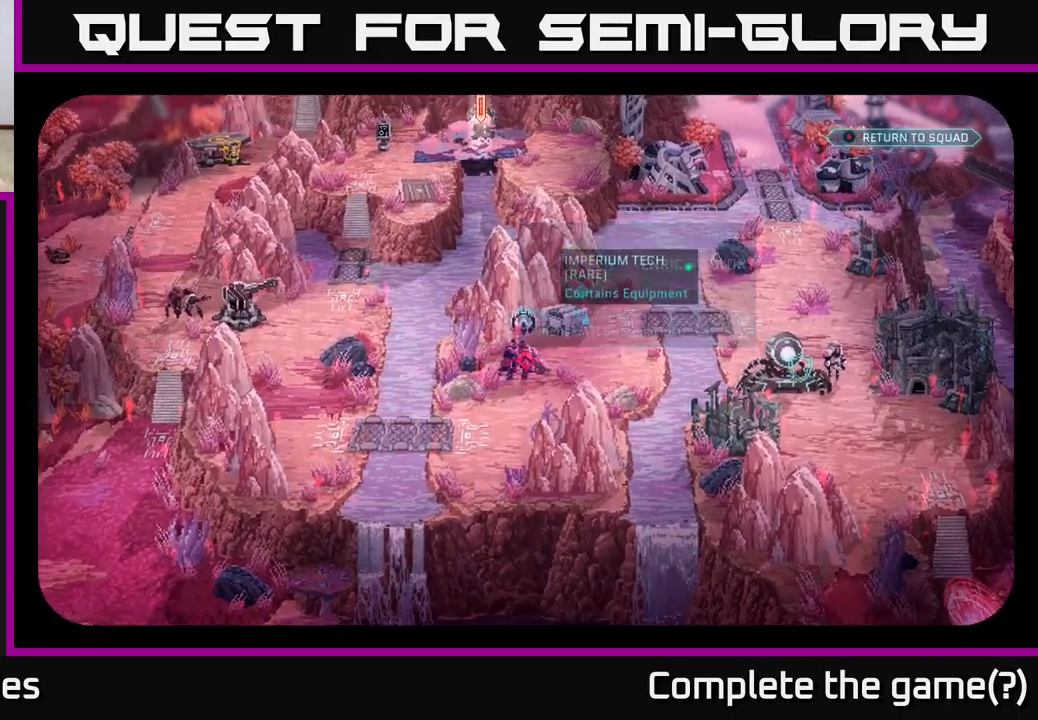
{"buttons": [], "left_stick": "center", "right_stick": "down-left", "events": [[433, "right_stick", "down-left"]]}
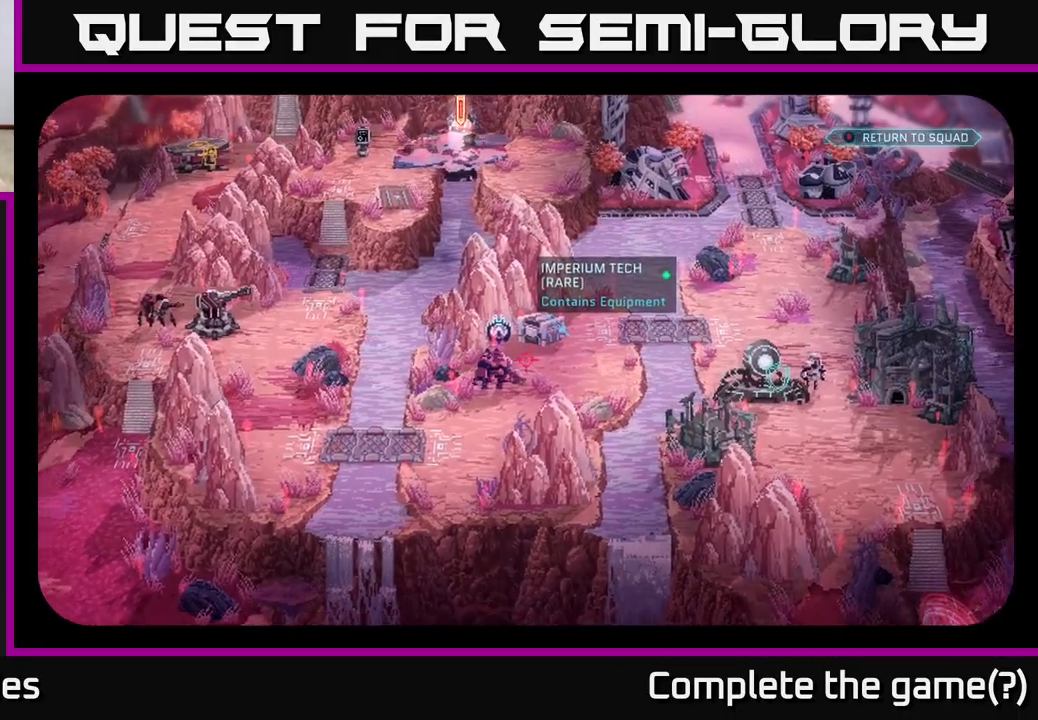
{"buttons": [], "left_stick": "center", "right_stick": "left", "events": [[83, "right_stick", "center"], [417, "right_stick", "left"]]}
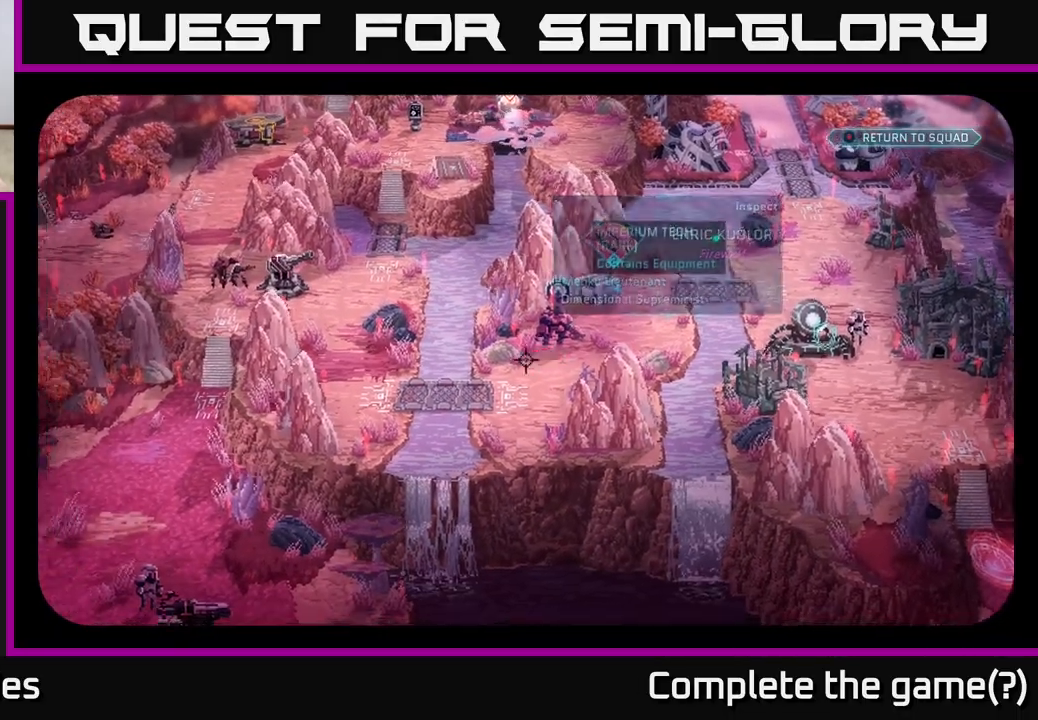
{"buttons": [], "left_stick": "center", "right_stick": "center", "events": [[117, "right_stick", "center"]]}
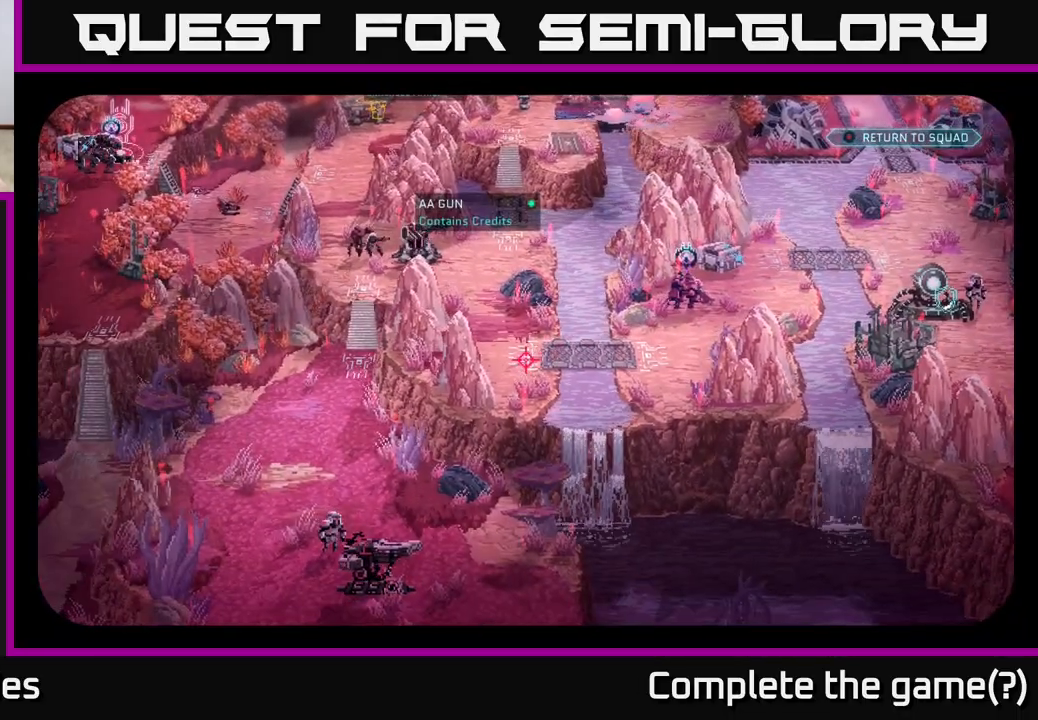
{"buttons": [], "left_stick": "center", "right_stick": "center", "events": [[117, "right_stick", "up"], [367, "right_stick", "center"]]}
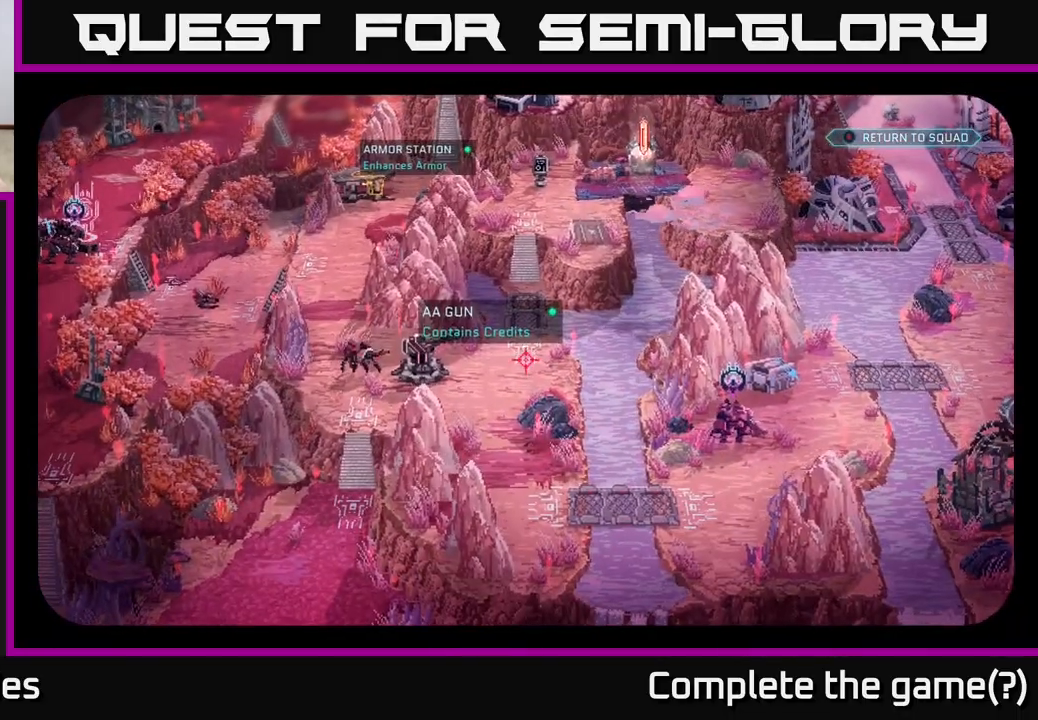
{"buttons": [], "left_stick": "center", "right_stick": "down-left", "events": [[167, "right_stick", "up"], [433, "right_stick", "down-left"]]}
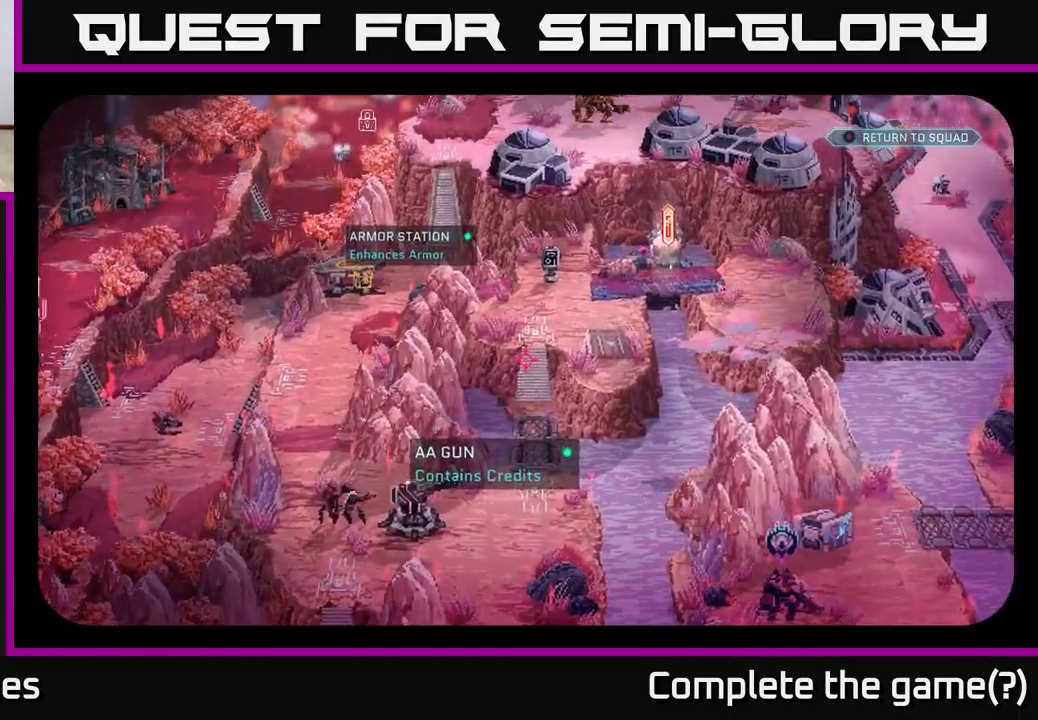
{"buttons": [], "left_stick": "center", "right_stick": "up", "events": [[200, "right_stick", "up-left"], [300, "right_stick", "up"]]}
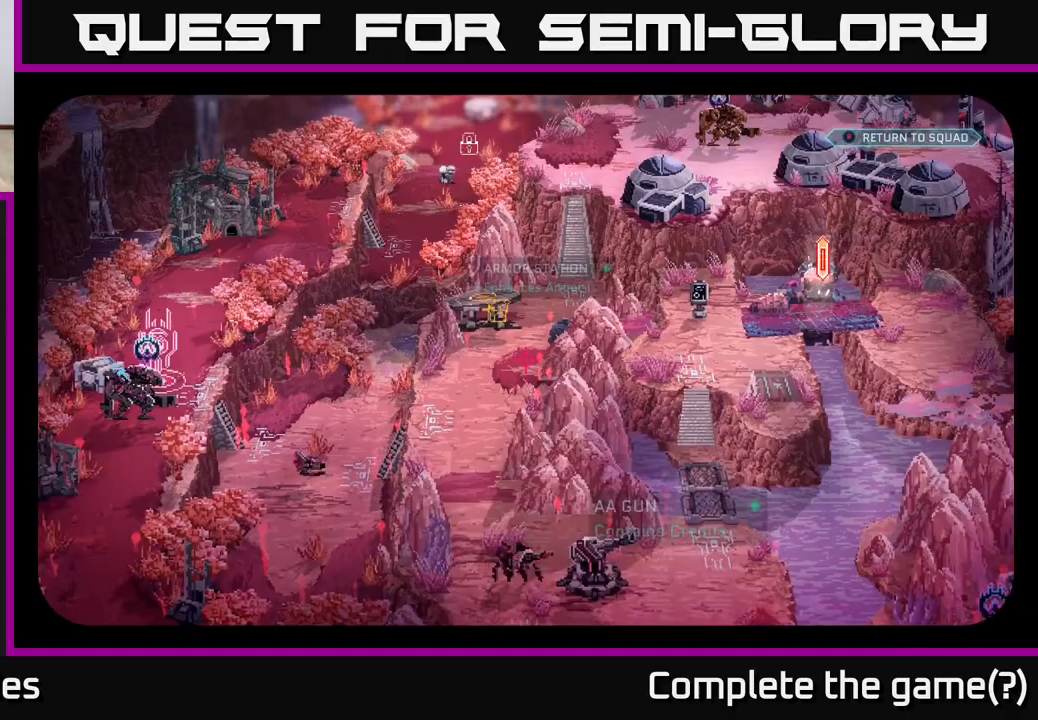
{"buttons": [], "left_stick": "center", "right_stick": "up", "events": [[117, "right_stick", "center"], [333, "right_stick", "right"], [467, "right_stick", "up"]]}
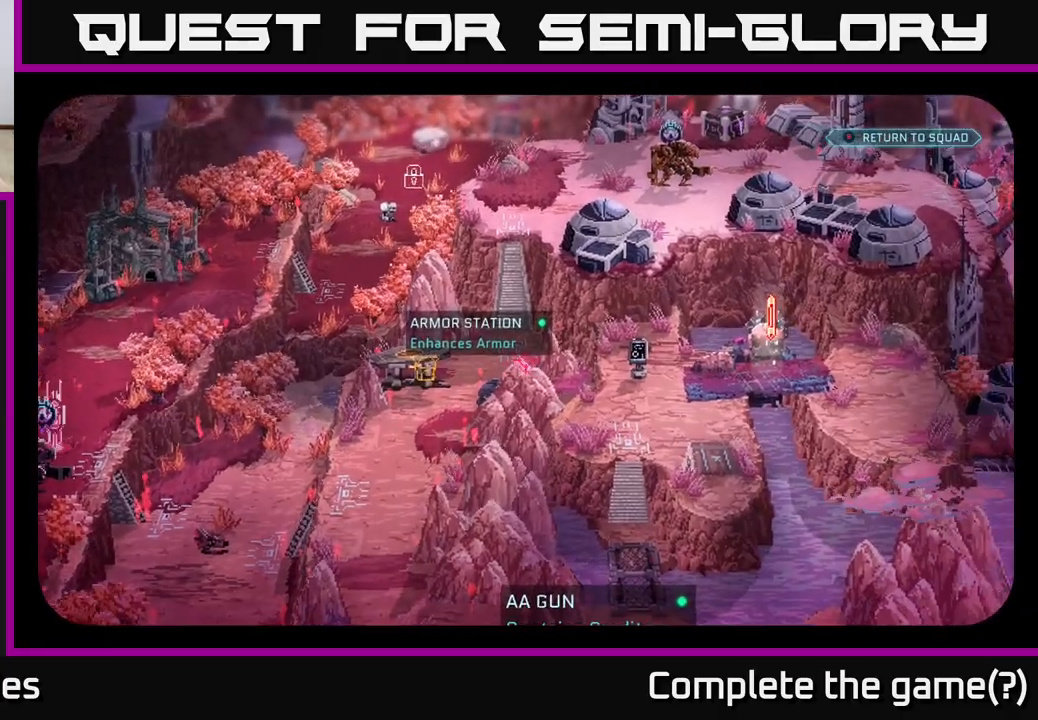
{"buttons": [], "left_stick": "center", "right_stick": "center", "events": [[250, "right_stick", "center"]]}
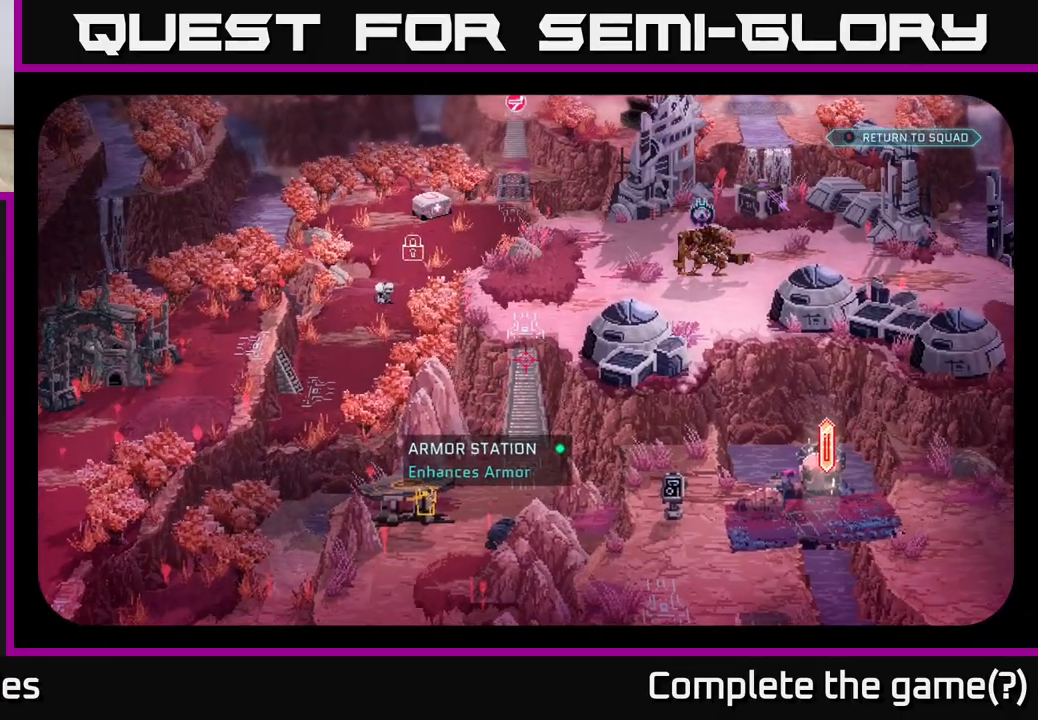
{"buttons": [], "left_stick": "center", "right_stick": "center", "events": [[50, "right_stick", "up"], [283, "right_stick", "center"]]}
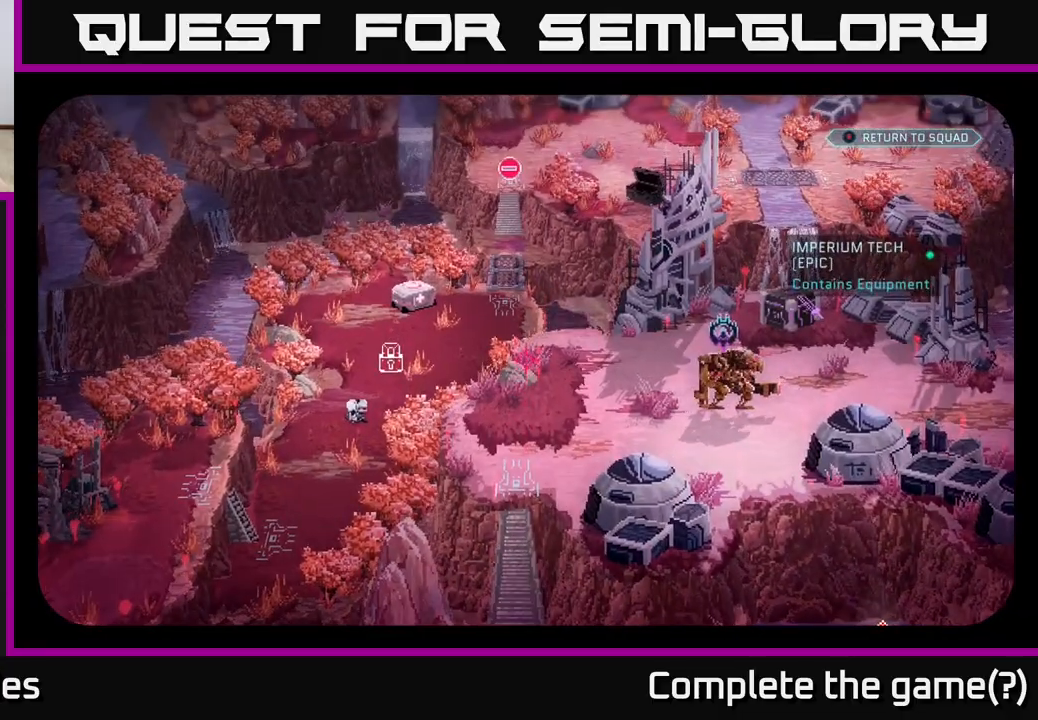
{"buttons": [], "left_stick": "center", "right_stick": "center", "events": [[33, "right_stick", "down"], [367, "right_stick", "center"]]}
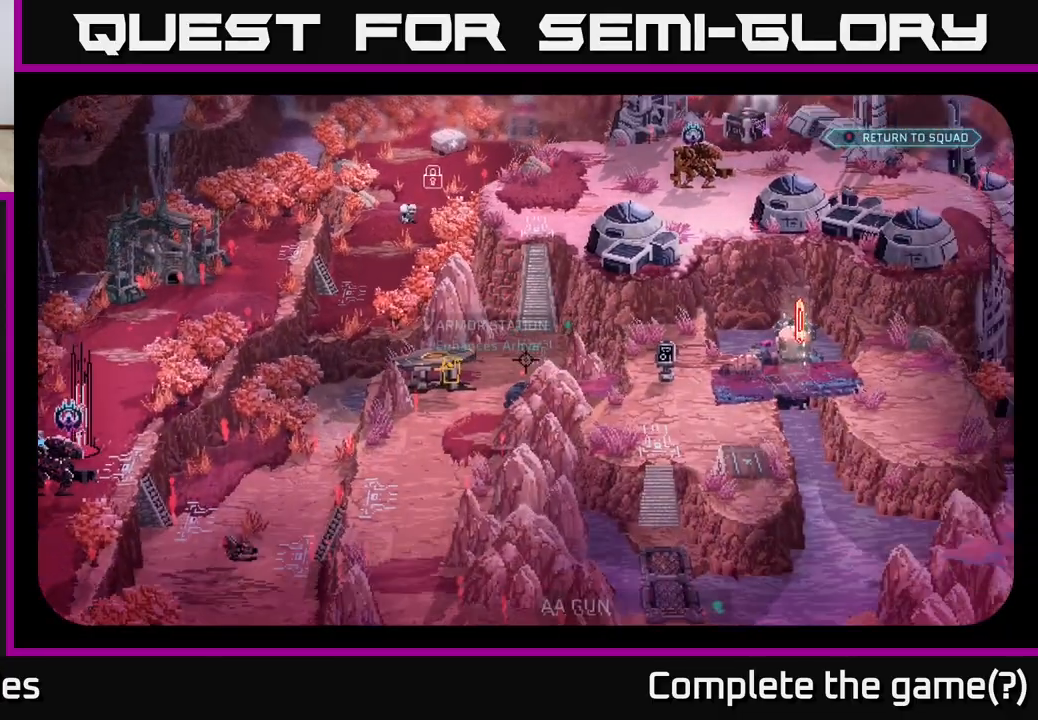
{"buttons": [], "left_stick": "center", "right_stick": "up", "events": [[250, "right_stick", "up"]]}
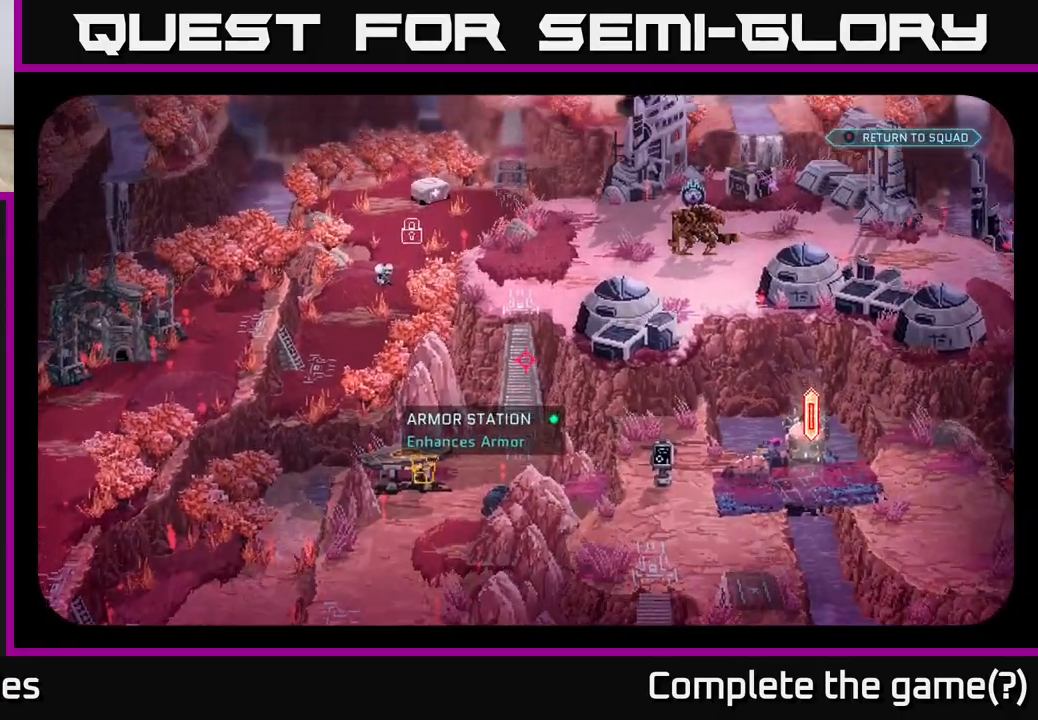
{"buttons": [], "left_stick": "center", "right_stick": "up-right", "events": [[50, "right_stick", "center"], [333, "right_stick", "up-right"]]}
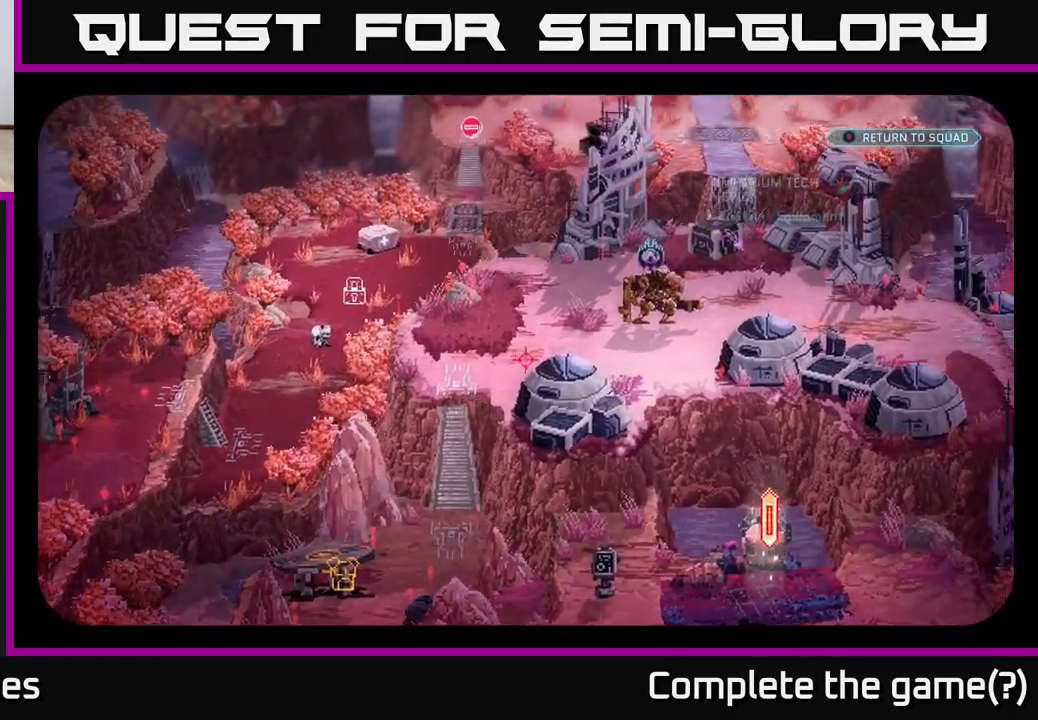
{"buttons": [], "left_stick": "center", "right_stick": "center", "events": [[150, "right_stick", "center"]]}
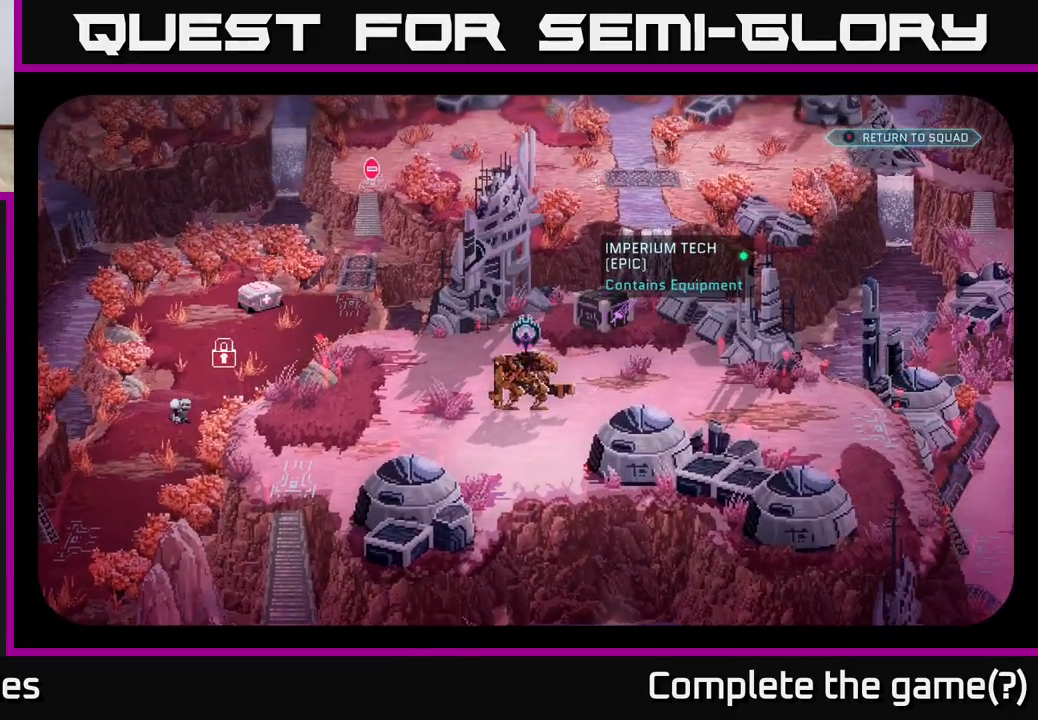
{"buttons": [], "left_stick": "center", "right_stick": "right", "events": [[350, "right_stick", "right"]]}
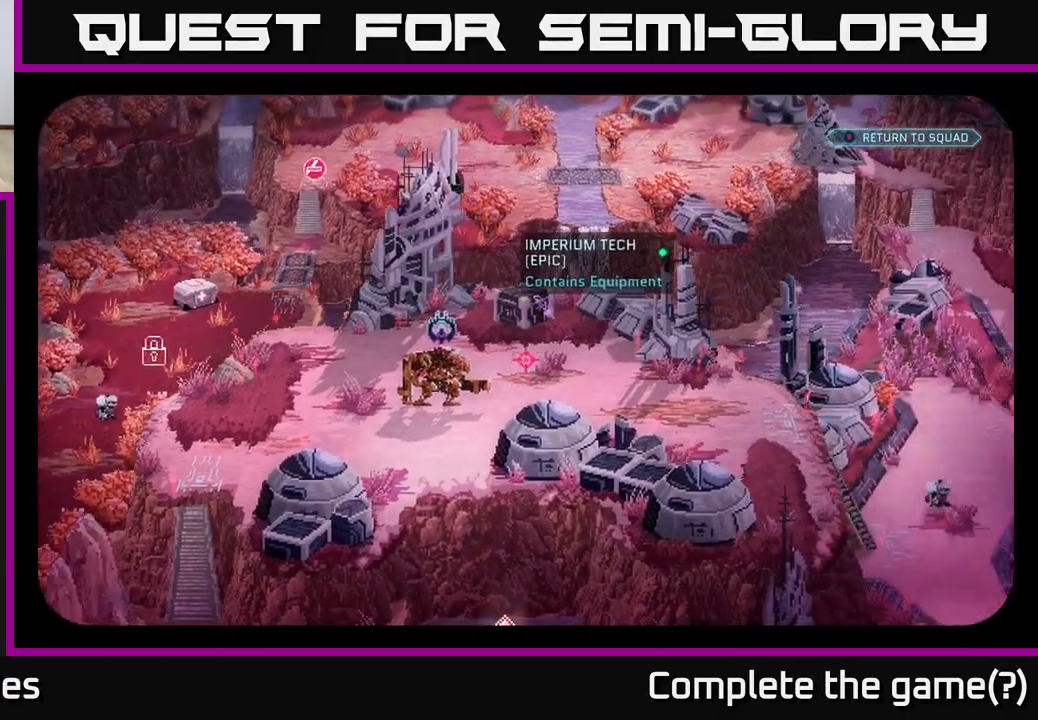
{"buttons": [], "left_stick": "center", "right_stick": "left", "events": [[67, "right_stick", "center"], [350, "right_stick", "left"]]}
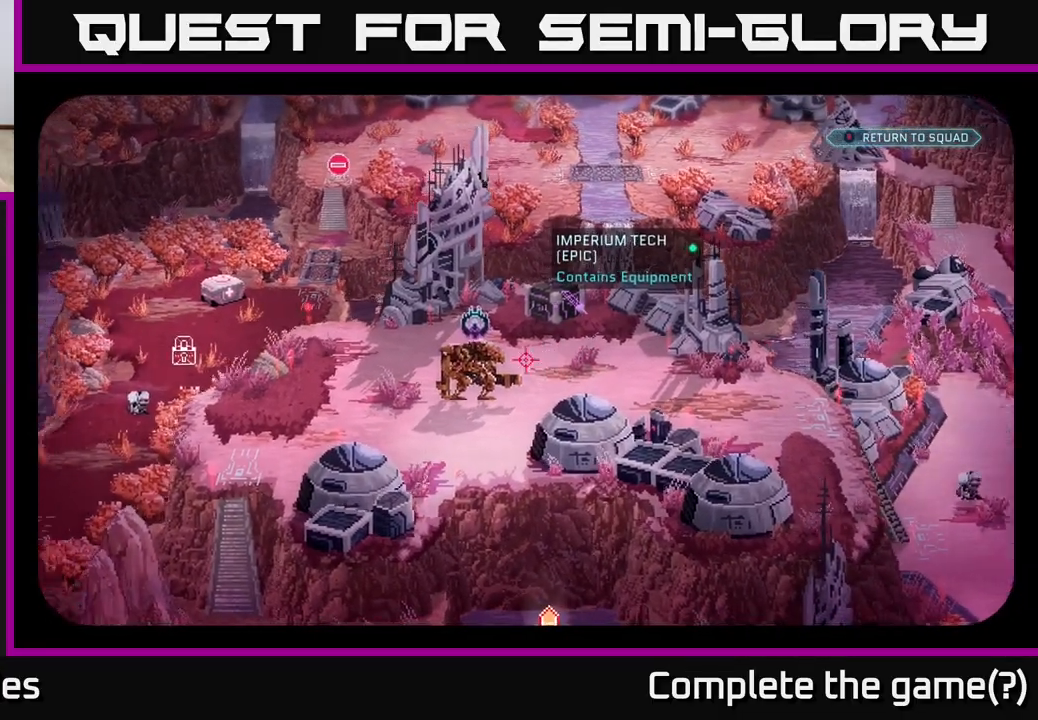
{"buttons": [], "left_stick": "center", "right_stick": "down", "events": [[67, "right_stick", "down-left"], [433, "right_stick", "down"]]}
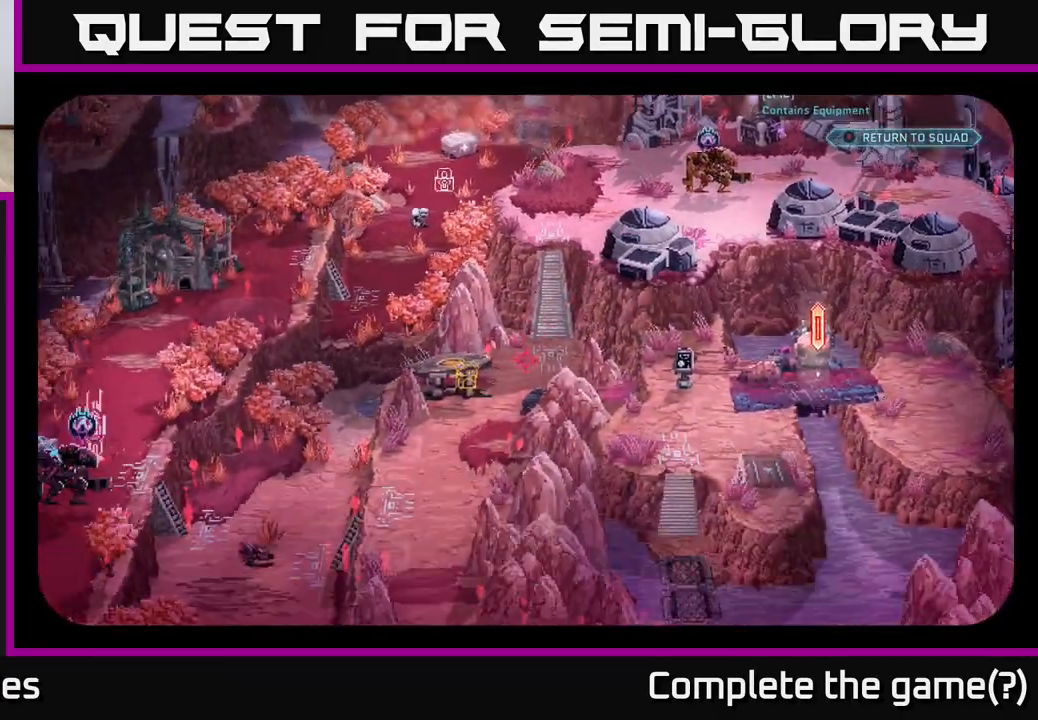
{"buttons": [], "left_stick": "center", "right_stick": "up", "events": [[333, "right_stick", "right"], [483, "right_stick", "up"]]}
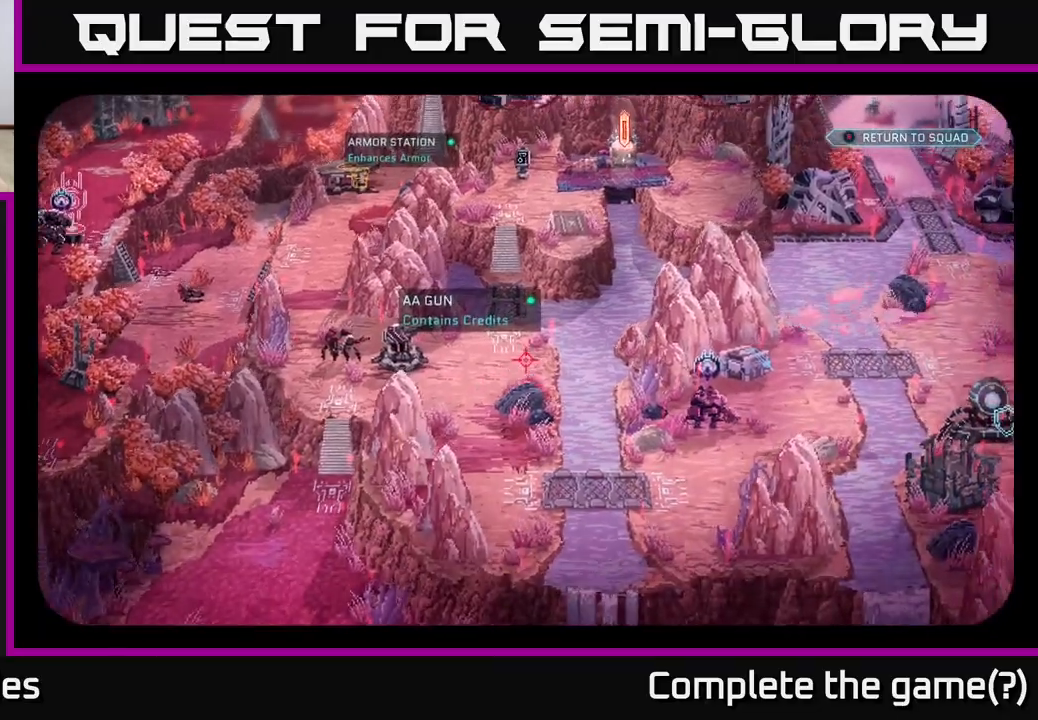
{"buttons": [], "left_stick": "center", "right_stick": "right", "events": [[83, "right_stick", "up-left"], [300, "right_stick", "up-right"], [367, "right_stick", "right"]]}
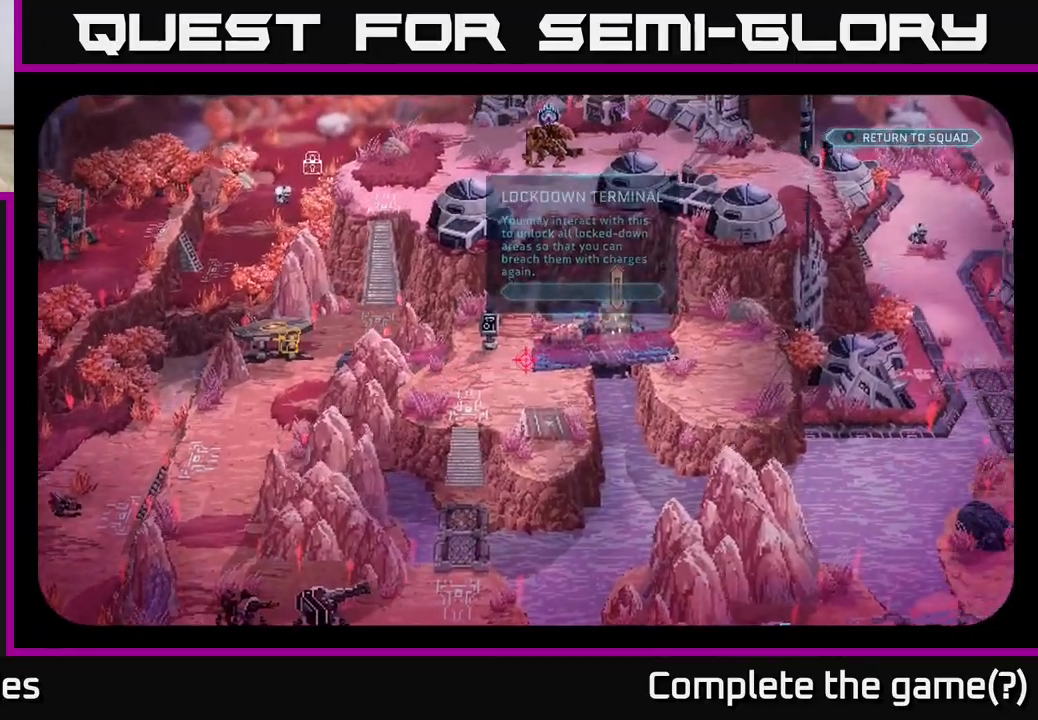
{"buttons": [], "left_stick": "center", "right_stick": "down", "events": [[283, "right_stick", "down-left"], [483, "right_stick", "down"]]}
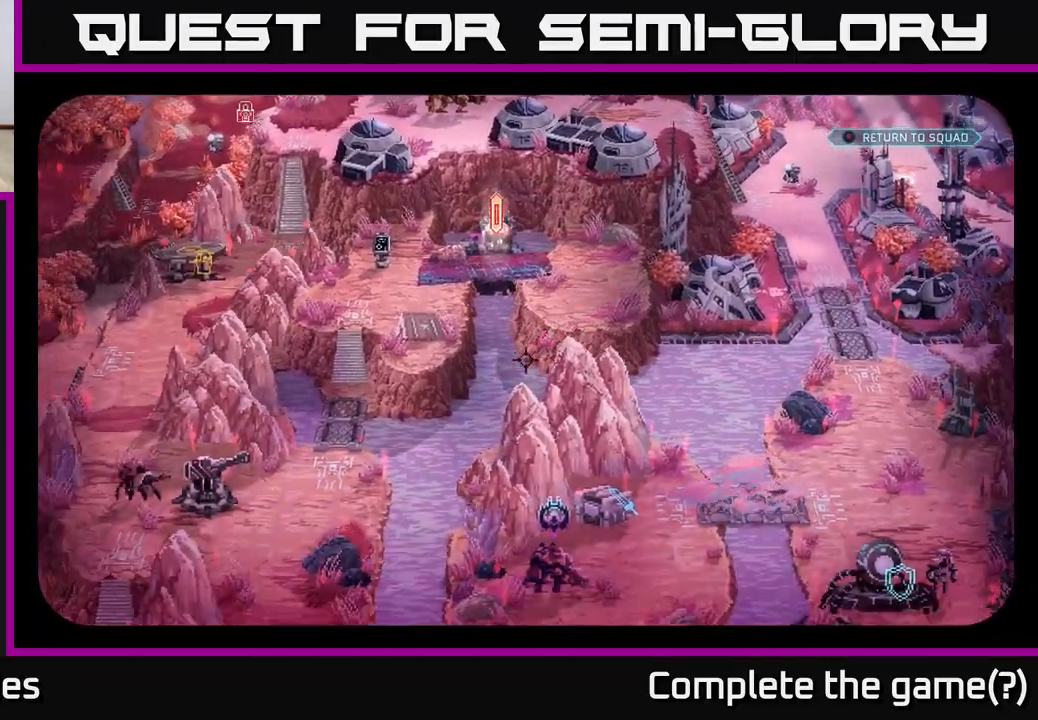
{"buttons": [], "left_stick": "center", "right_stick": "up-right", "events": [[100, "right_stick", "down-right"], [350, "right_stick", "right"], [467, "right_stick", "up-right"]]}
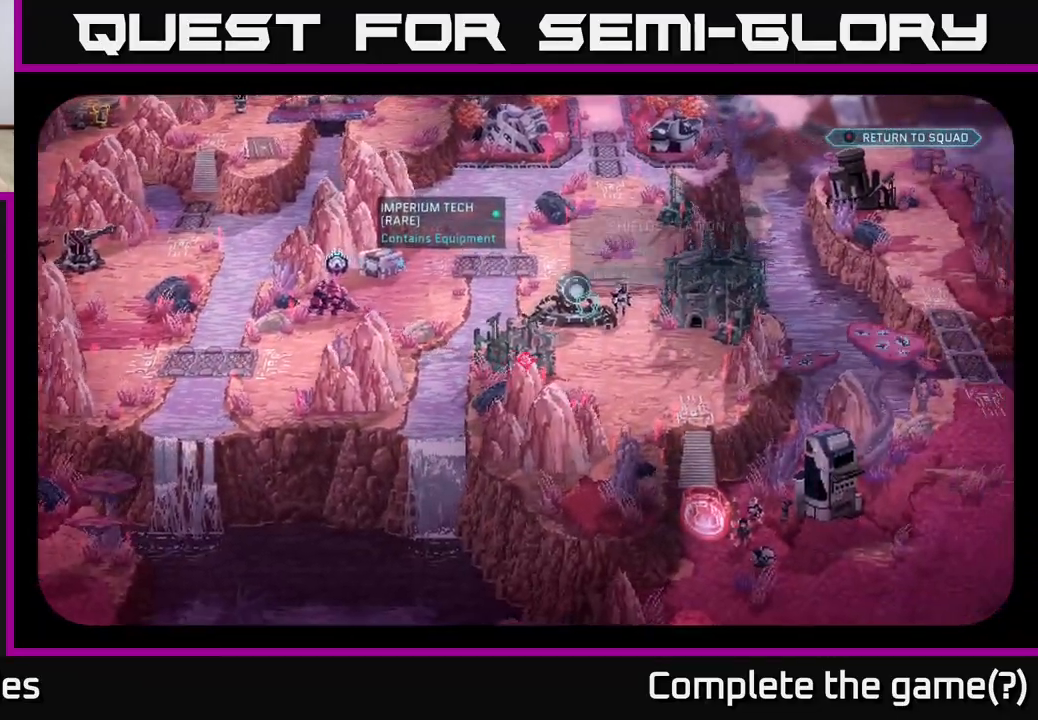
{"buttons": [], "left_stick": "center", "right_stick": "center", "events": [[50, "right_stick", "up"], [450, "right_stick", "center"]]}